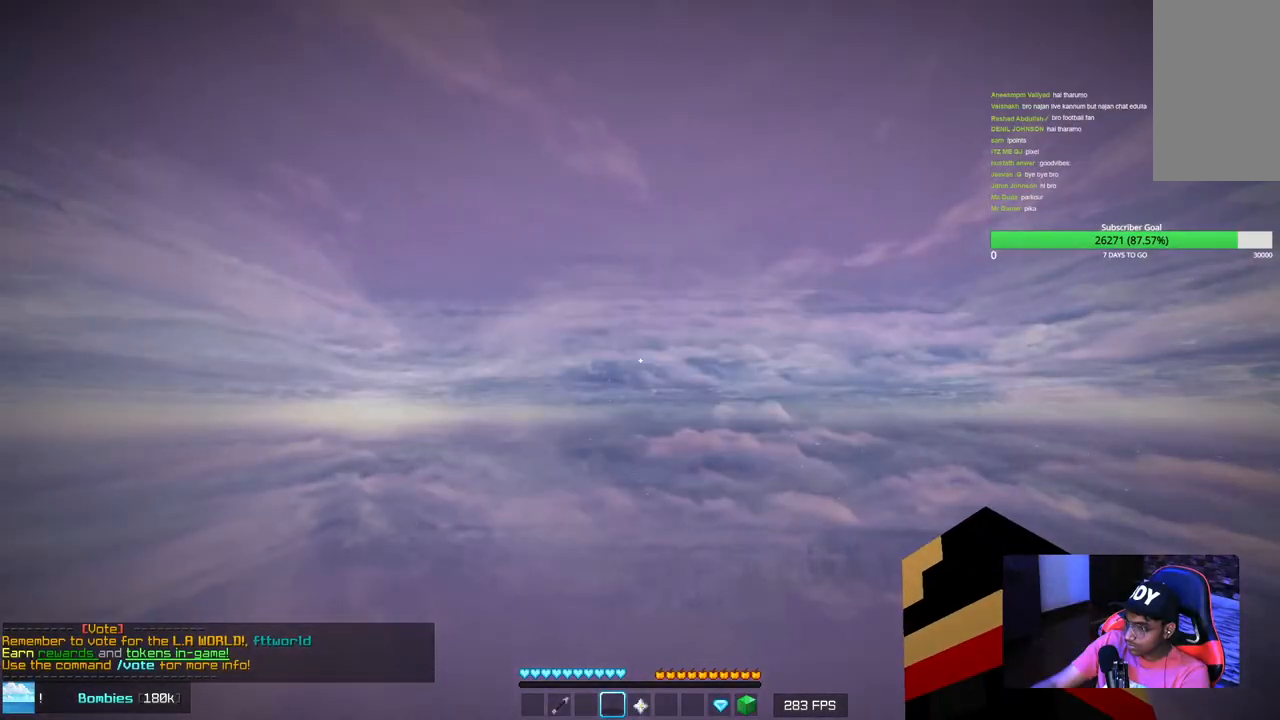
Gameplay with keyboard and mouse; each line is a JSON object with the keys and mouse buttons held at the frame after it. "events" lists presses ("down") and releases ("up") of "a", "d", "s", "w", "mouse_left" and "mouse_right" between this image and that frame as [ms after this image, input, new state], when the widget could be followed in between. "mouse_left", "mouse_right" = the "left", "right" buttons of the "mouse" list. No other keys are recorded. Fast repeated clicks can show as one long hold. Mouse movement is not recorded.
{"keys": [], "mouse": [], "events": []}
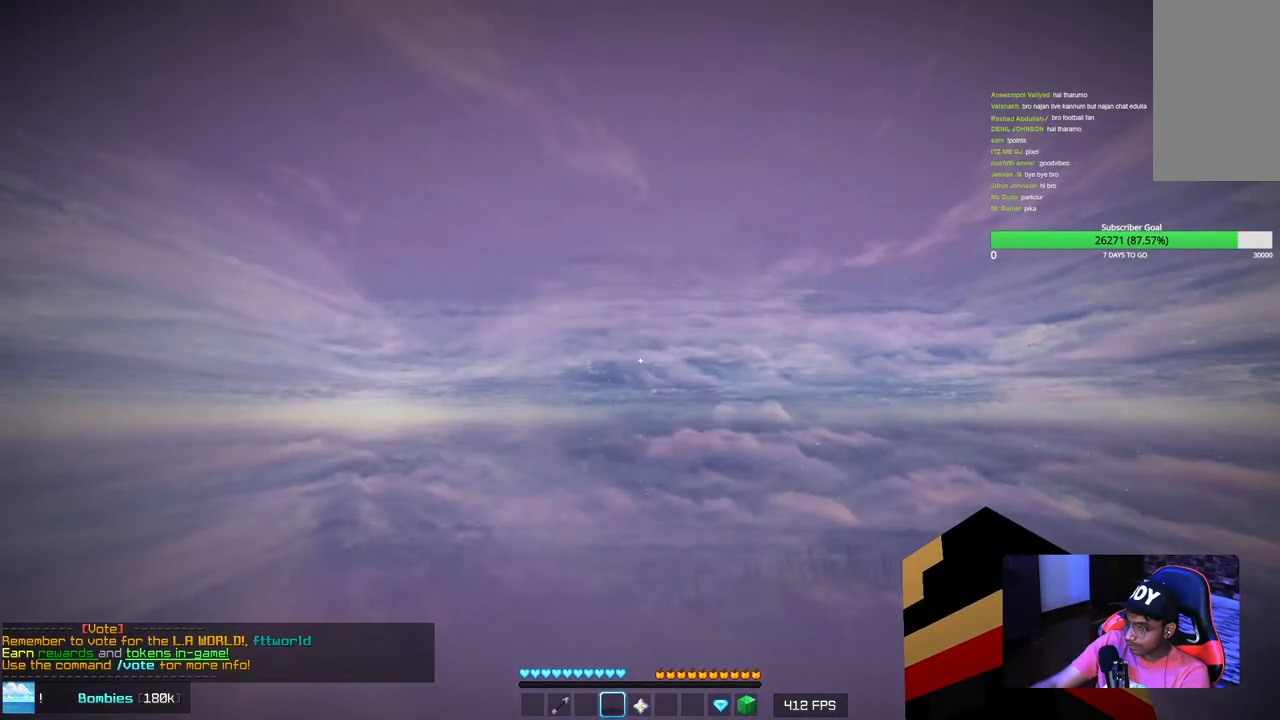
{"keys": [], "mouse": [], "events": []}
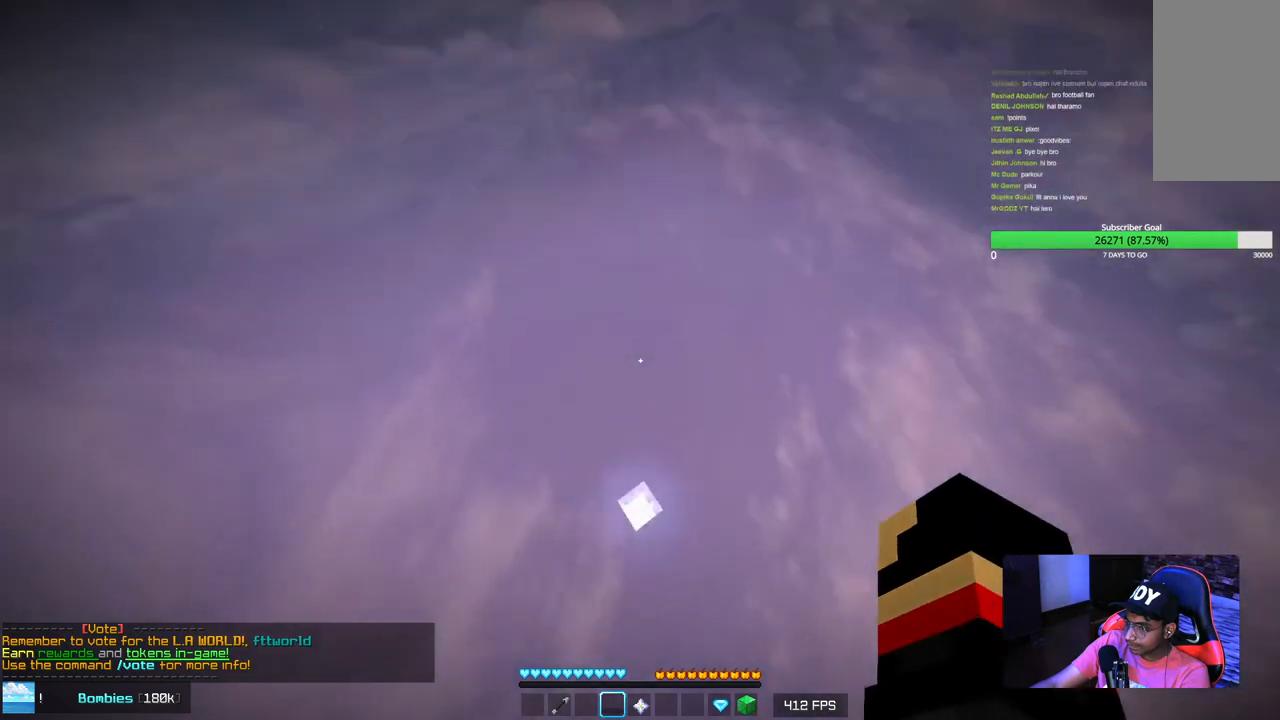
{"keys": ["w"], "mouse": [], "events": [[400, "w", "down"]]}
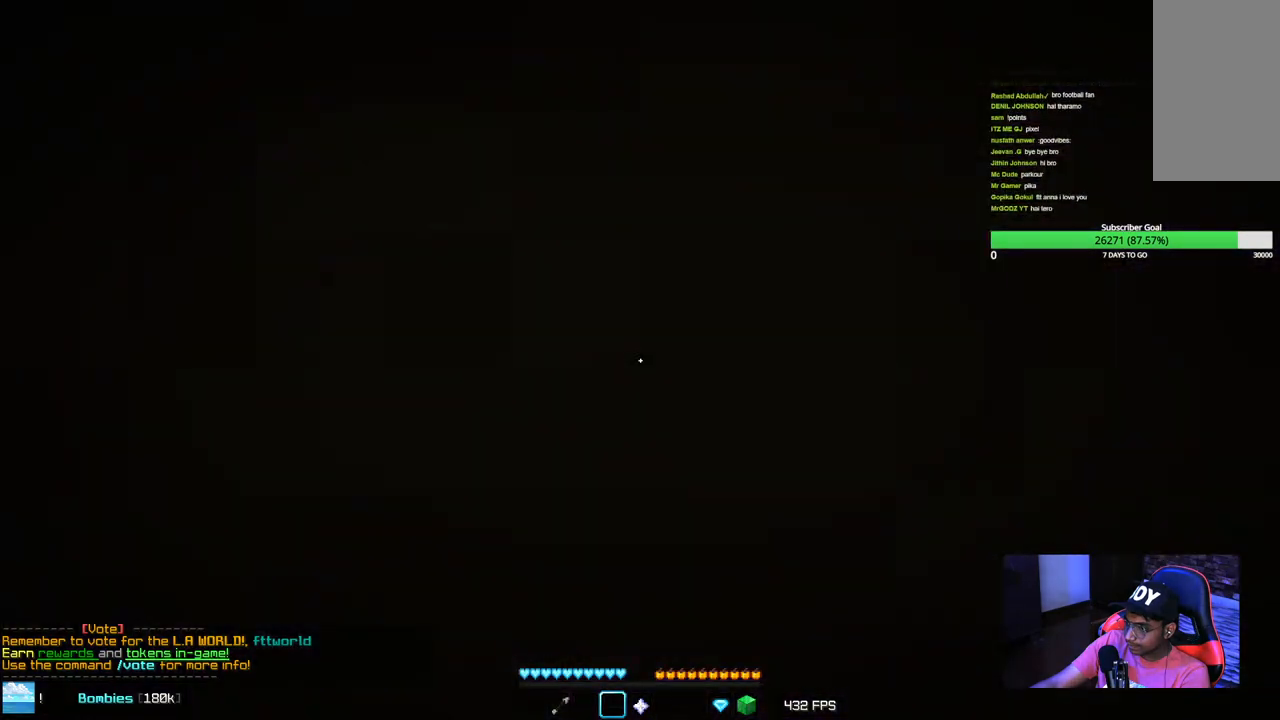
{"keys": ["w"], "mouse": [], "events": []}
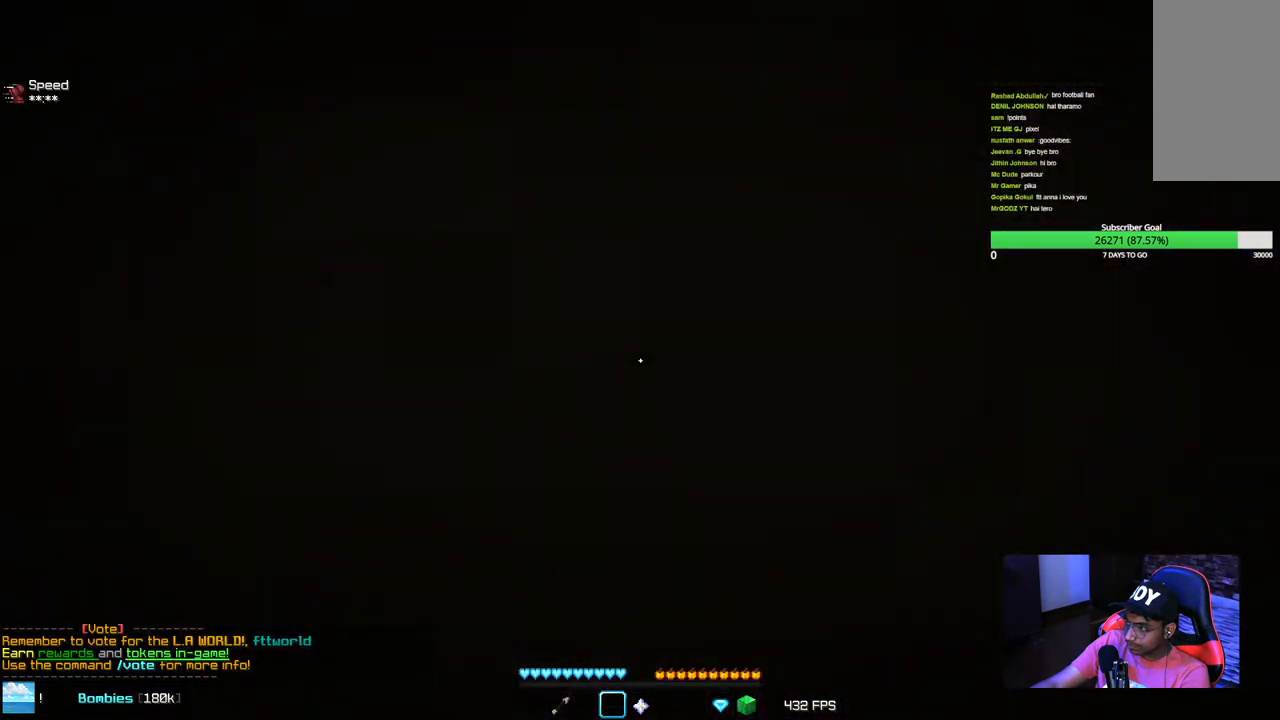
{"keys": ["d"], "mouse": [], "events": [[134, "w", "up"], [167, "d", "down"]]}
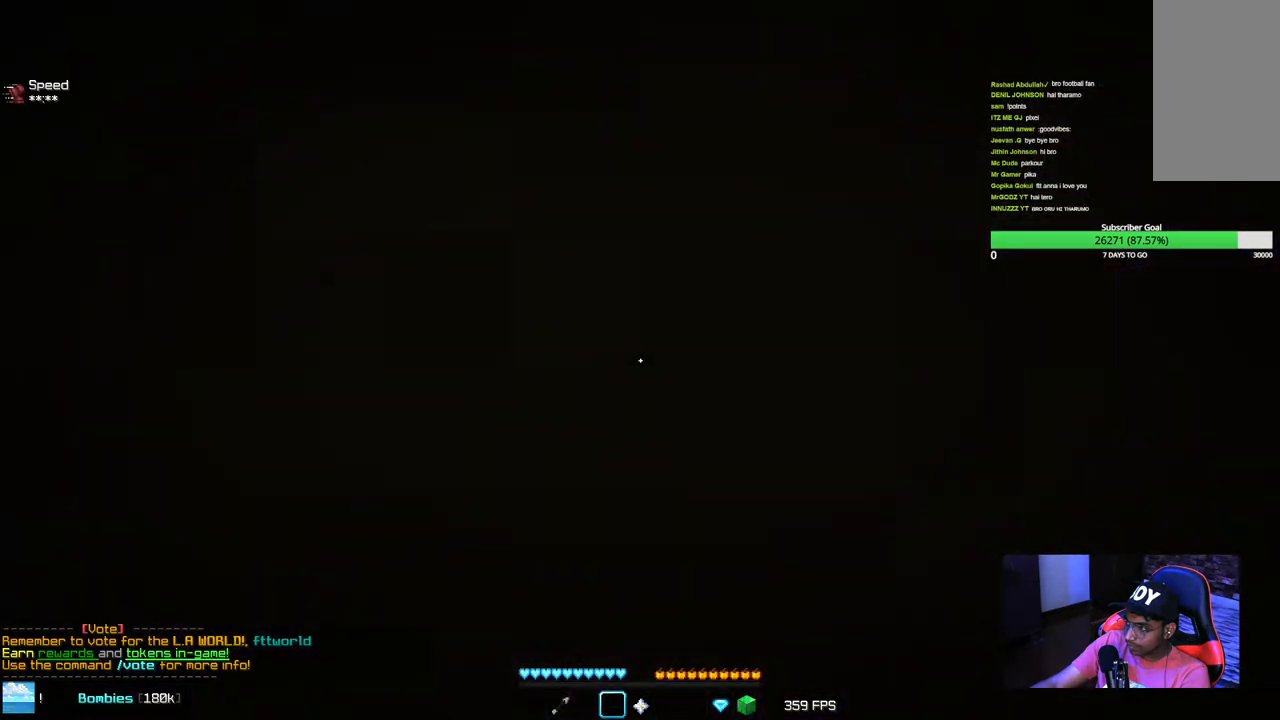
{"keys": ["d", "s"], "mouse": [], "events": [[450, "s", "down"]]}
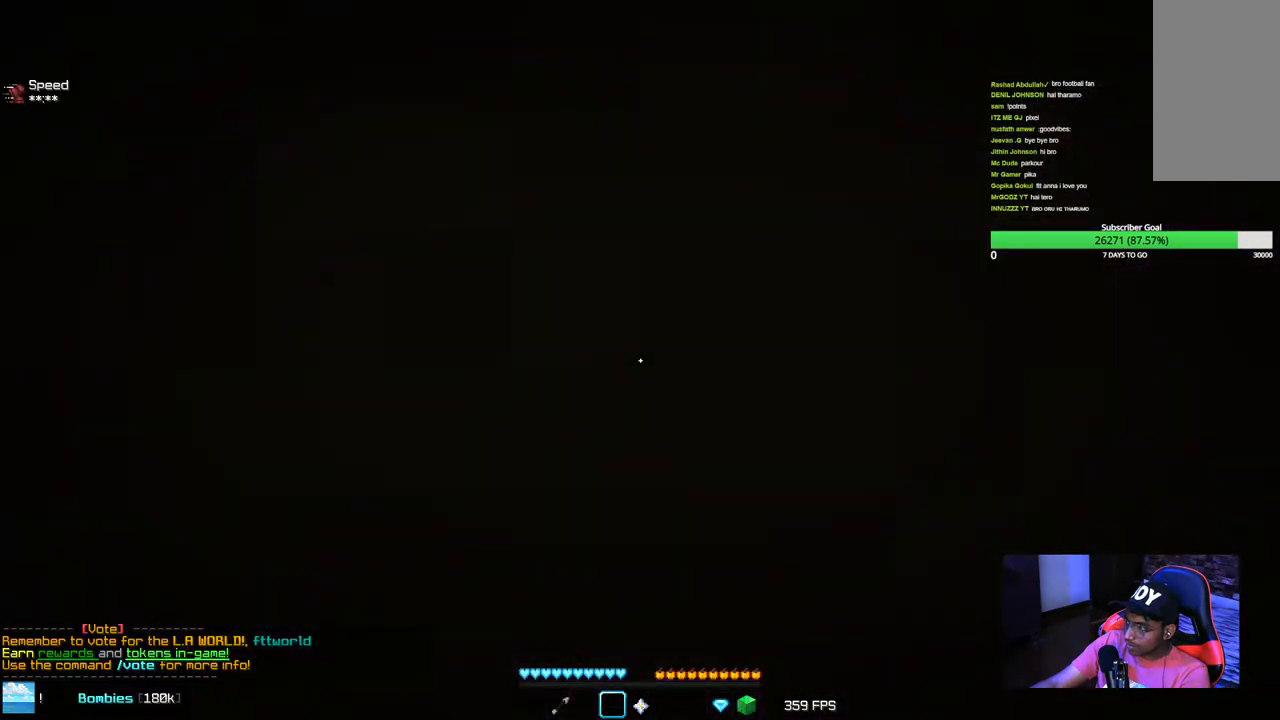
{"keys": [], "mouse": [], "events": [[184, "a", "down"], [250, "d", "up"], [334, "a", "up"], [367, "s", "up"]]}